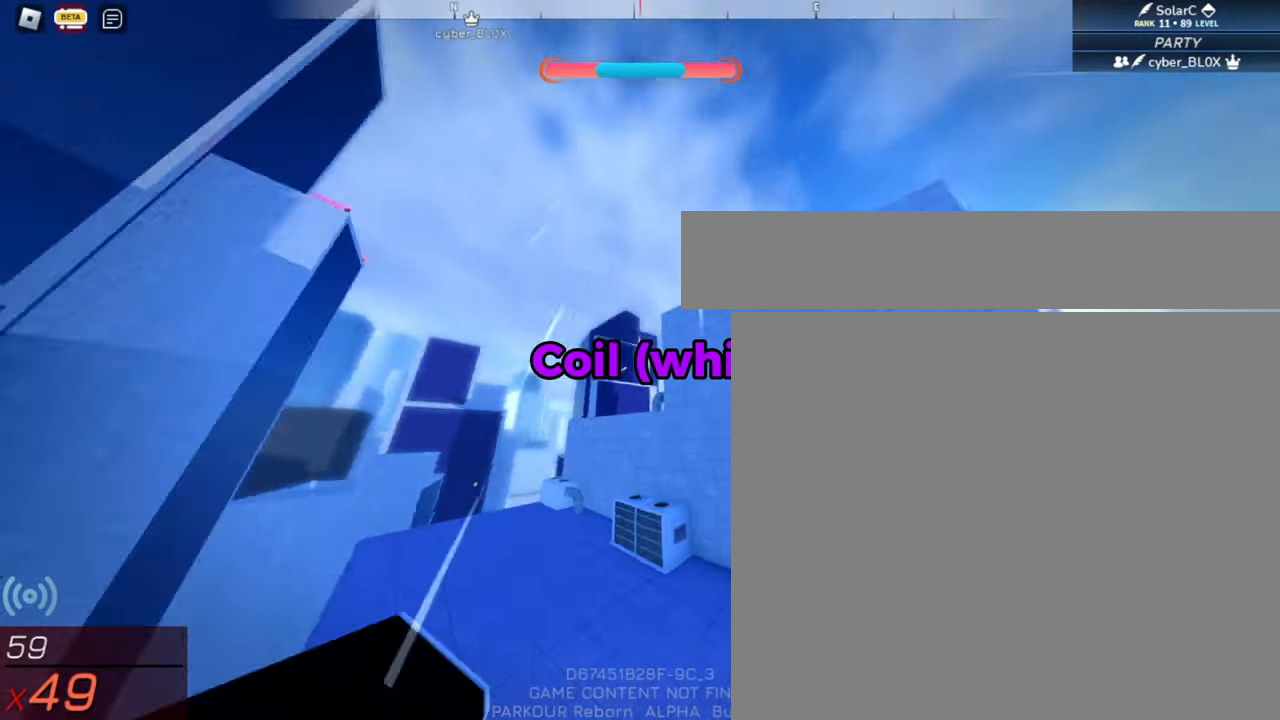
Gameplay with keyboard and mouse; each line is a JSON object with the keys and mouse buttons held at the frame after it. "events" lists presses ("down") and releases ("up") of "1", "2", "3", "4", "5", "a", "alt", "c", "caps_lock", "ctrl", "d", "e", "f", "g", "q", "r", "s", "shift", "space", "t", "tab", "v", "w", "x", "z", "mouse_left", "mouse_wheel" and "mouse_right" between this image and that frame as [ms after this image, input, new state], when the widget could be followed in between. "mouse_left", "mouse_wheel", "mouse_right" = the "left", "wheel", "right" buttons of the "mouse" list. No other keys are recorded. "wheel" means that the mouse wheel is clicked or scrolled. Not read: mouse_move.
{"keys": ["a", "space", "w"], "mouse": [], "events": [[367, "a", "down"]]}
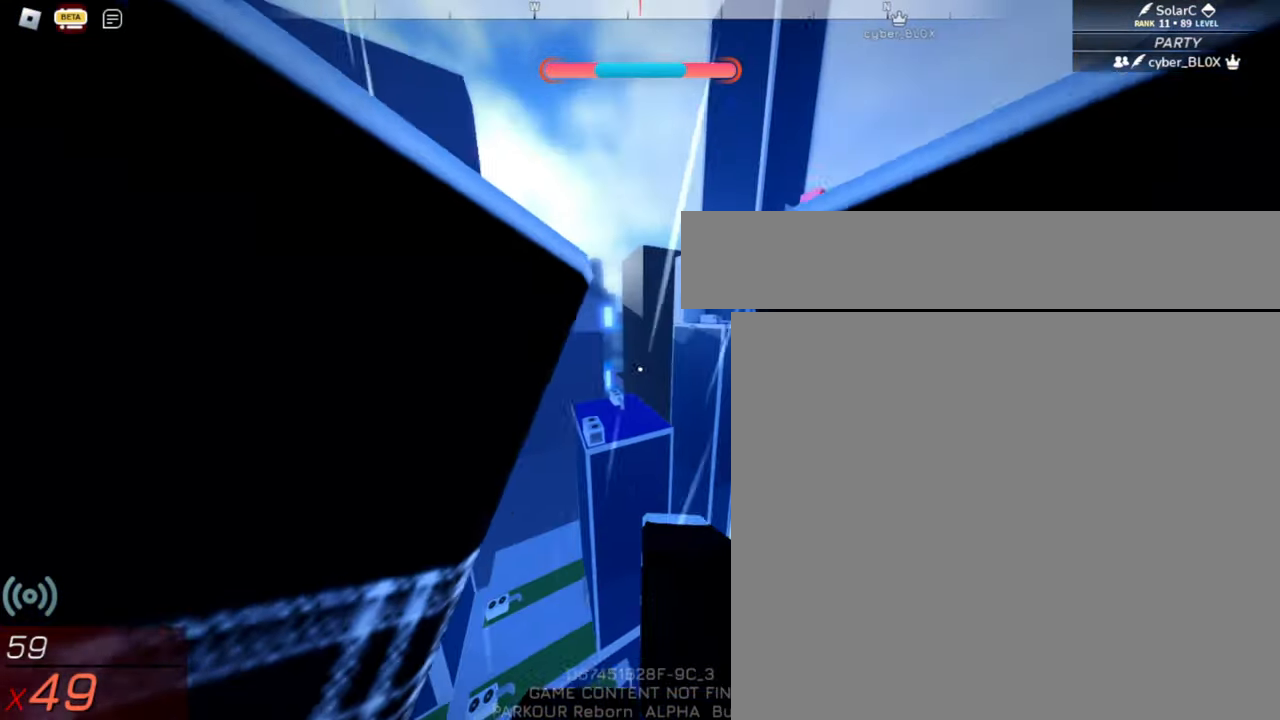
{"keys": ["a", "space", "w"], "mouse": [], "events": []}
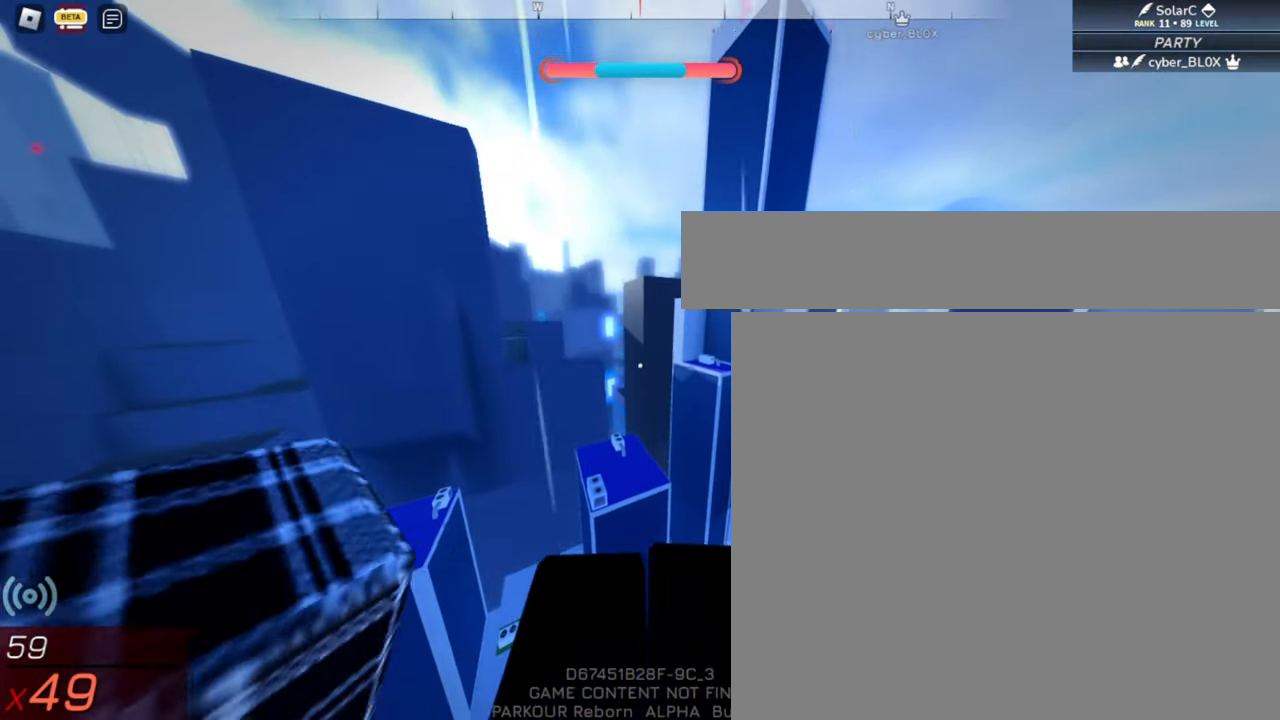
{"keys": ["a", "d", "space"], "mouse": [], "events": [[33, "w", "up"], [500, "d", "down"]]}
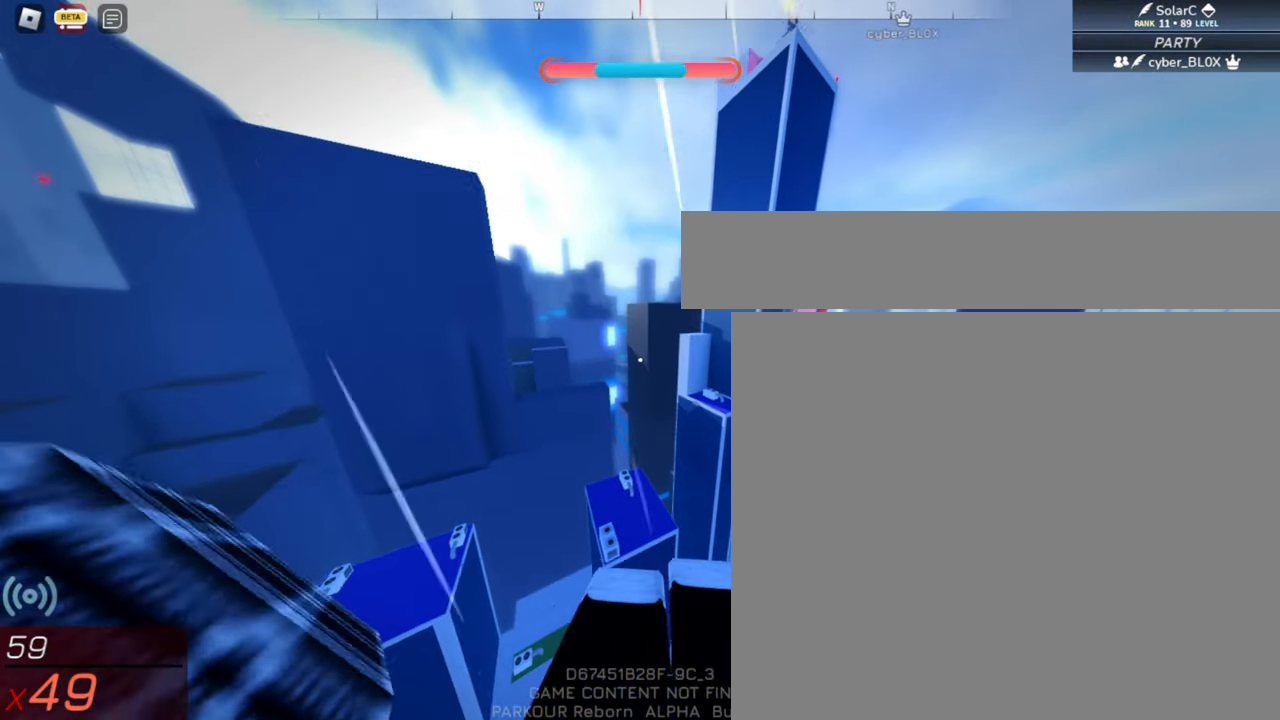
{"keys": ["a", "space"], "mouse": [], "events": [[100, "a", "up"], [367, "a", "down"], [367, "d", "up"]]}
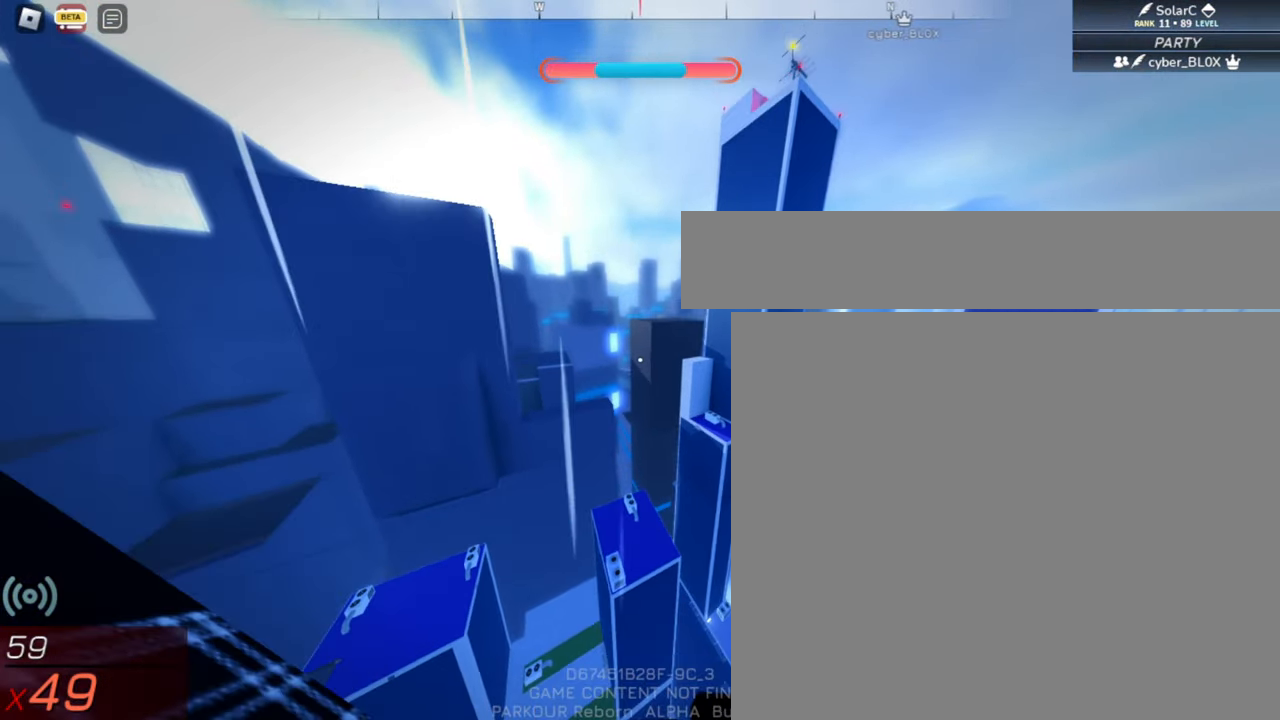
{"keys": ["space"], "mouse": [], "events": [[183, "a", "up"]]}
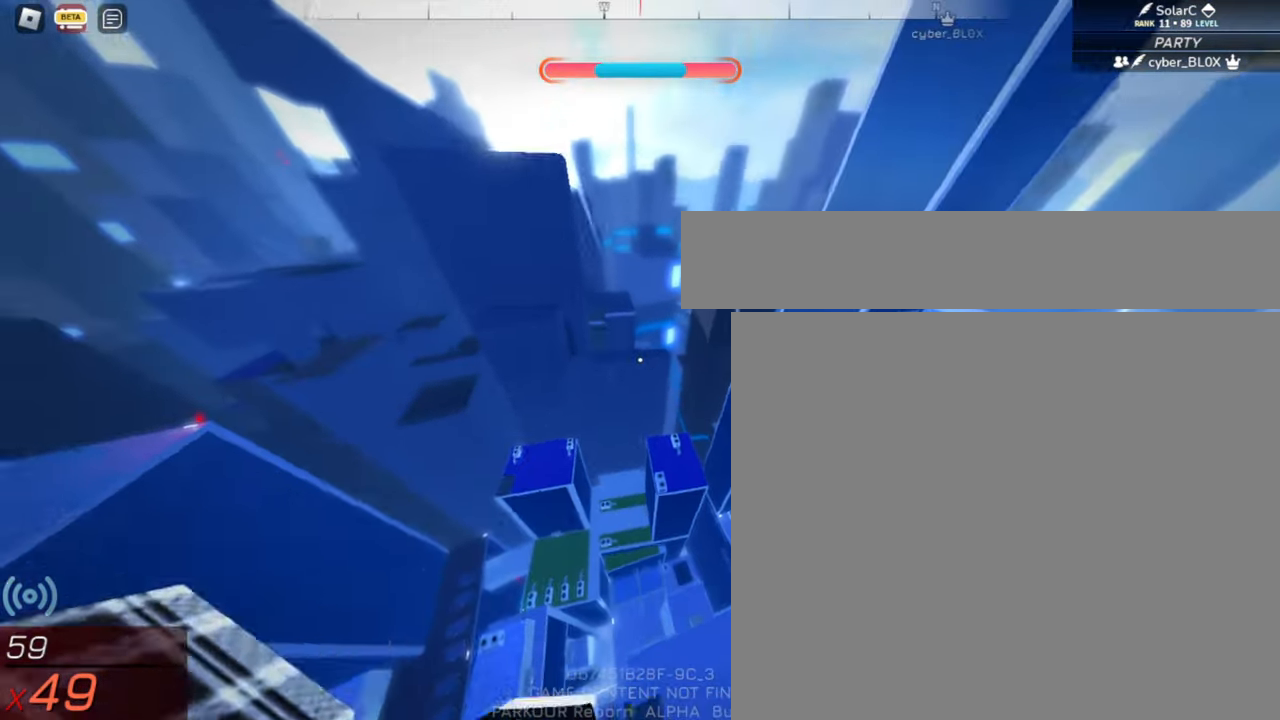
{"keys": ["space"], "mouse": [], "events": [[17, "d", "down"], [100, "d", "up"]]}
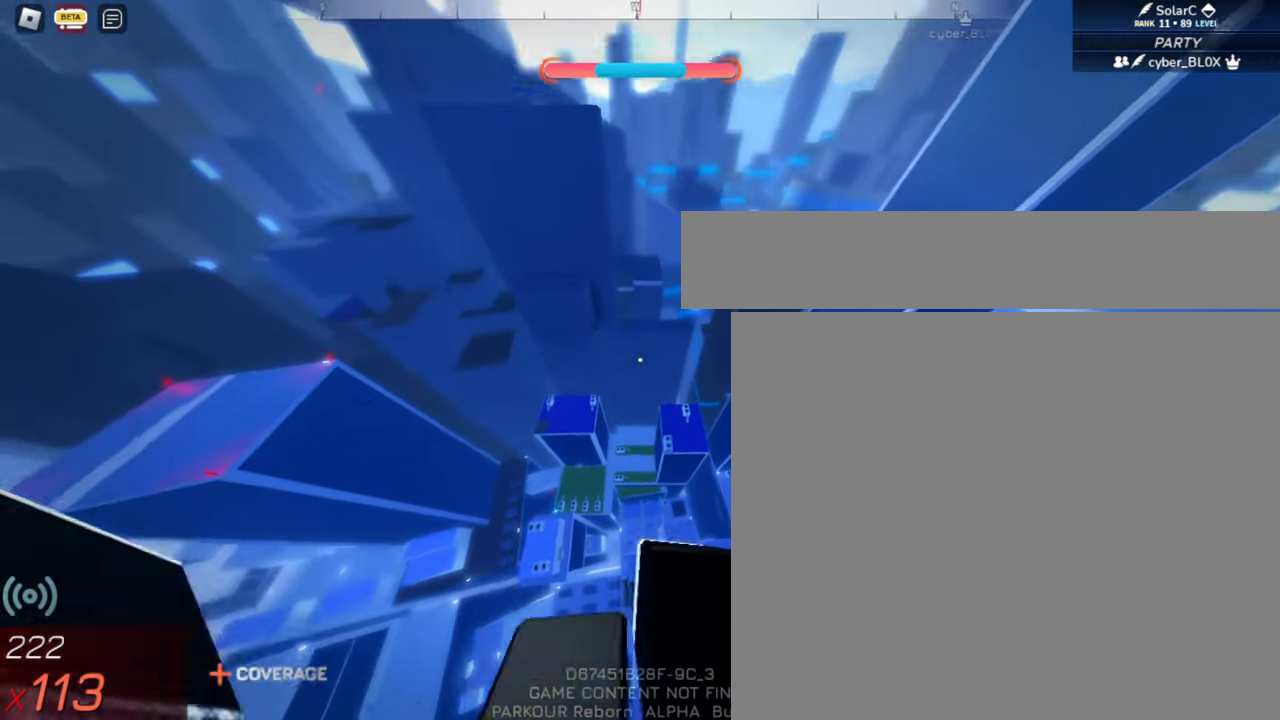
{"keys": ["space"], "mouse": [], "events": []}
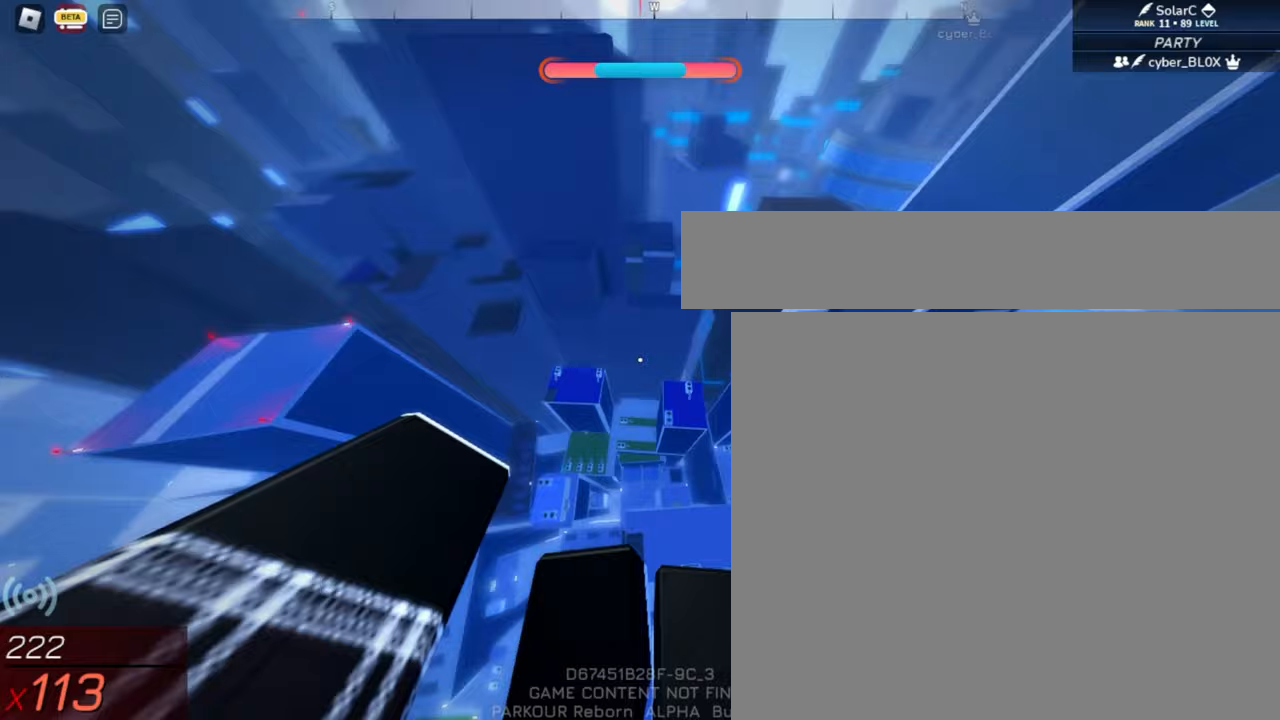
{"keys": ["space", "w"], "mouse": [], "events": [[100, "a", "down"], [183, "a", "up"], [233, "d", "down"], [417, "d", "up"], [417, "w", "down"]]}
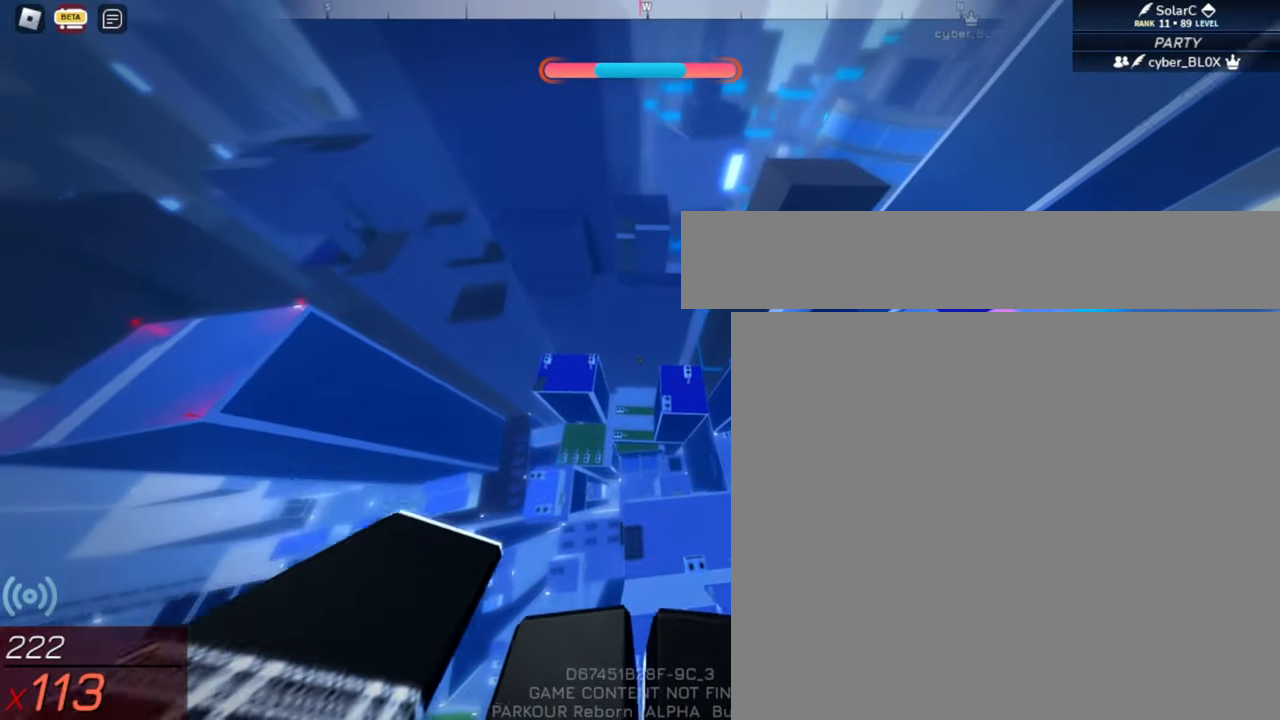
{"keys": ["a", "space"], "mouse": [], "events": [[50, "d", "down"], [250, "d", "up"], [350, "a", "down"], [400, "w", "up"]]}
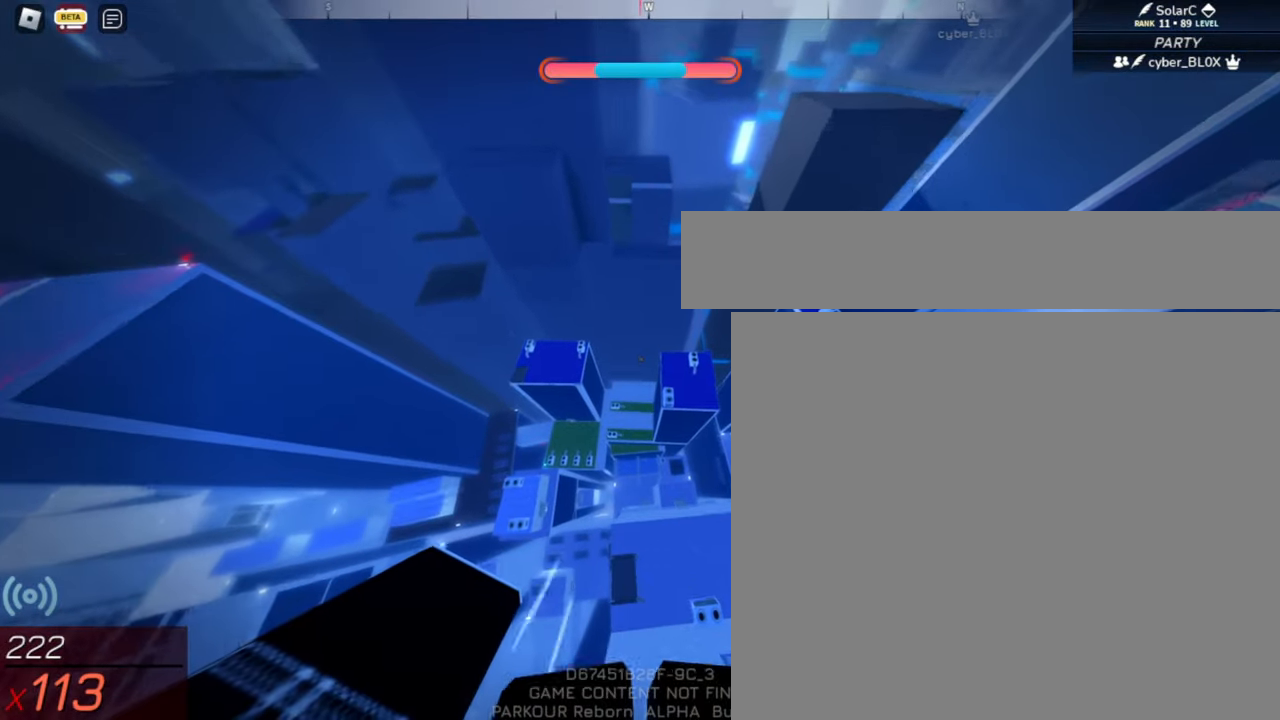
{"keys": ["e"], "mouse": [], "events": [[33, "a", "up"], [33, "d", "down"], [83, "w", "down"], [167, "d", "up"], [400, "space", "up"], [450, "e", "down"], [483, "w", "up"]]}
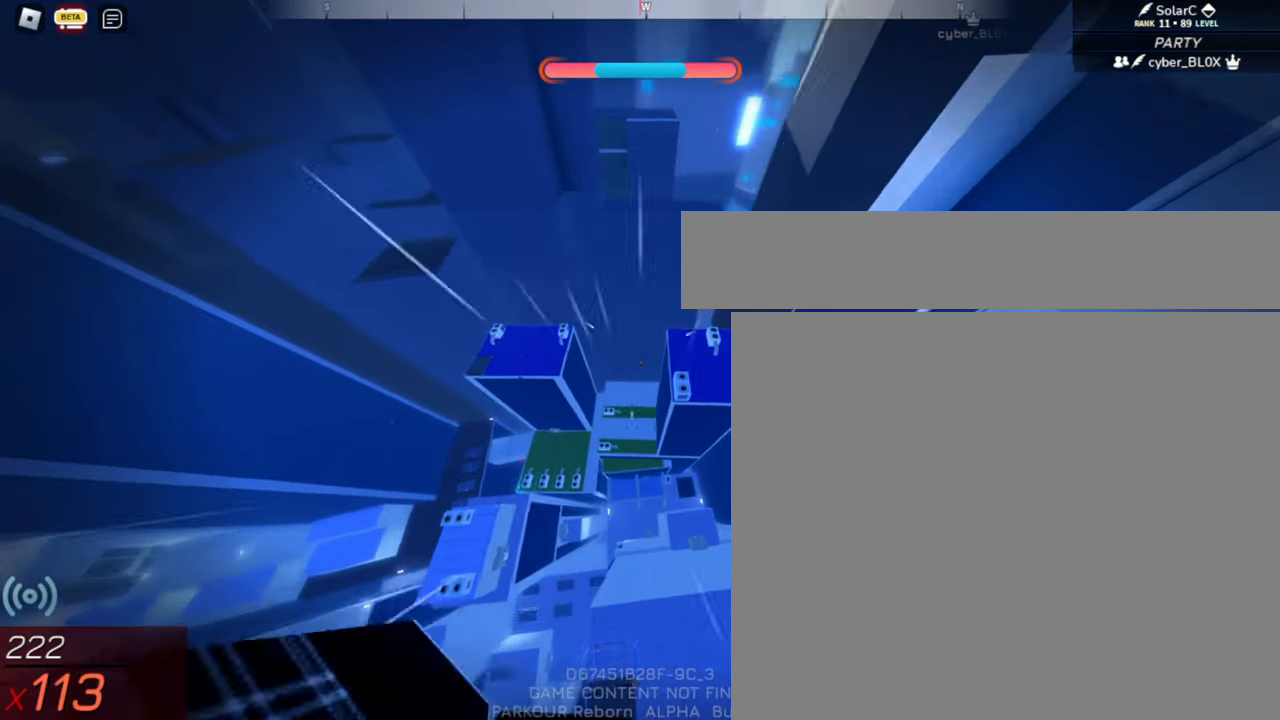
{"keys": ["e", "w"], "mouse": [], "events": [[83, "s", "down"], [283, "s", "up"], [317, "w", "down"]]}
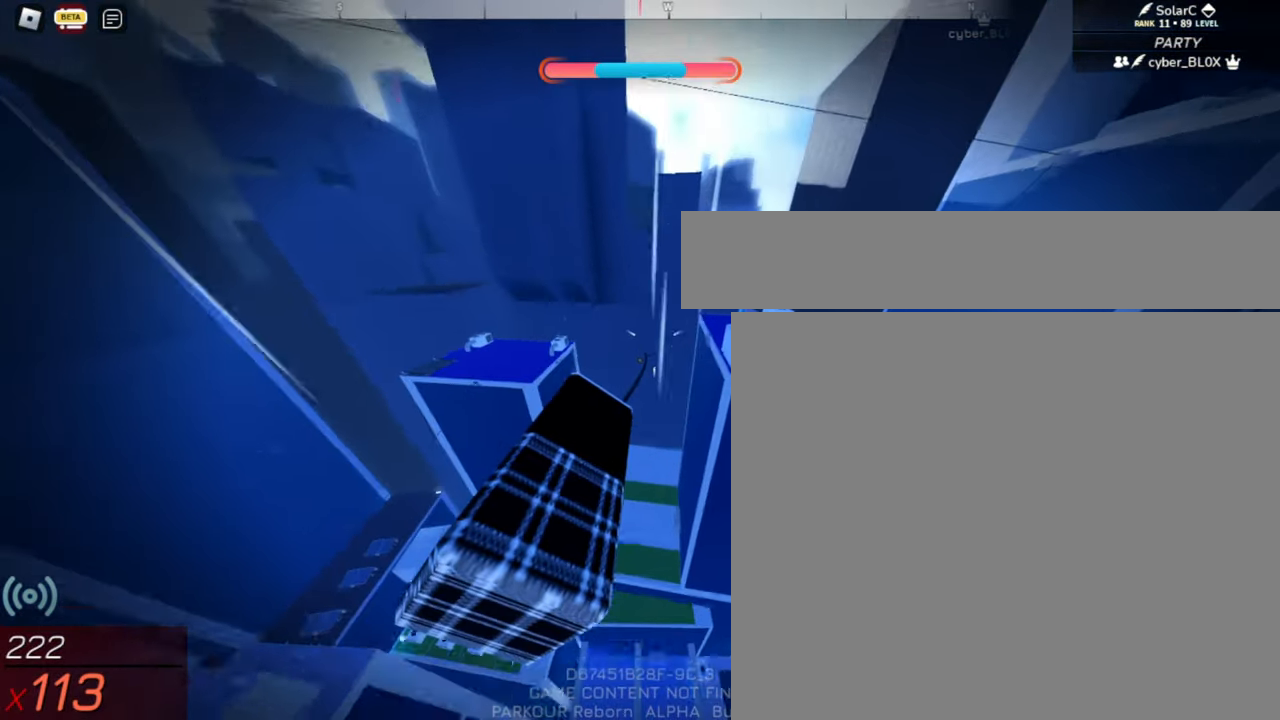
{"keys": ["e", "w"], "mouse": [], "events": []}
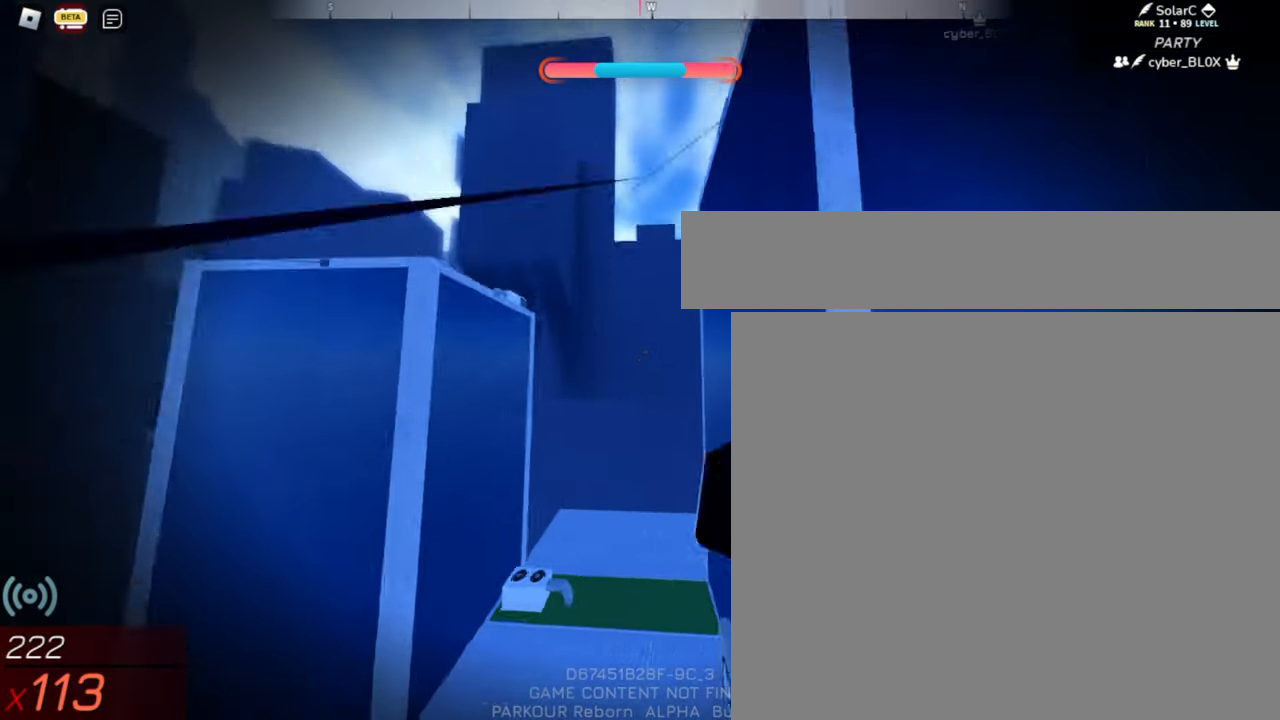
{"keys": ["w"], "mouse": [], "events": [[367, "space", "down"], [467, "e", "up"], [500, "space", "up"]]}
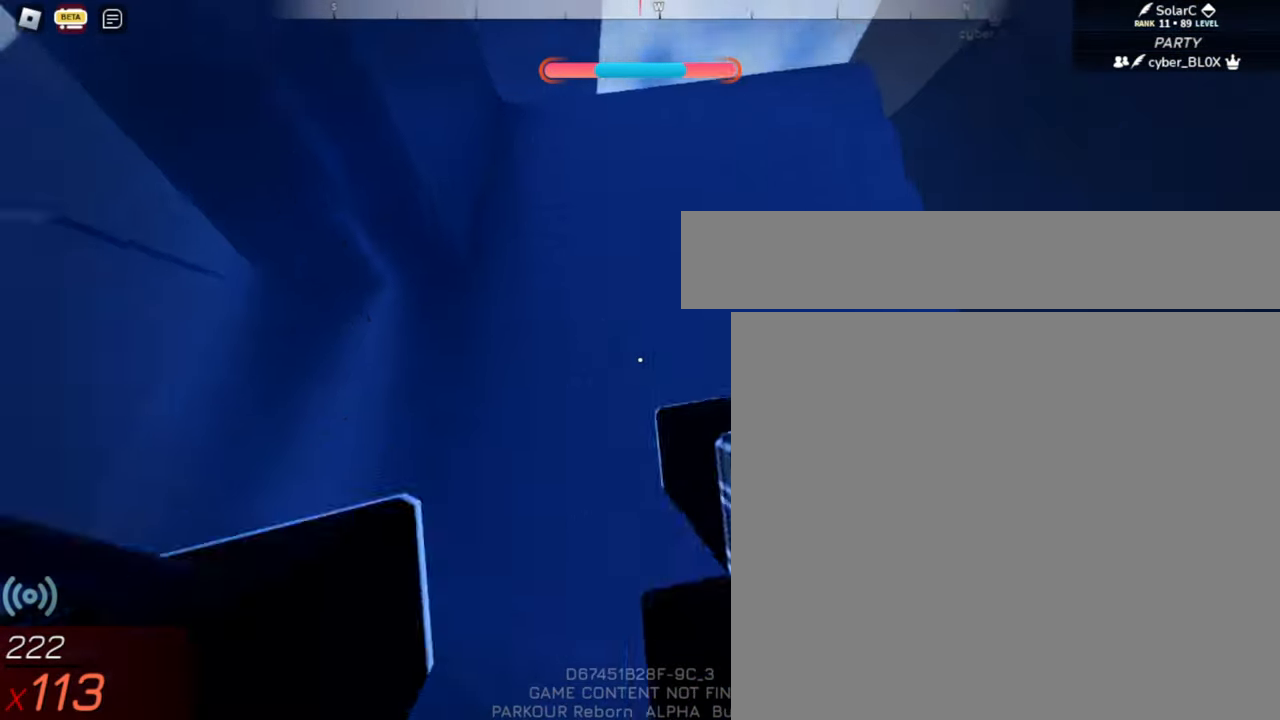
{"keys": ["space", "w"], "mouse": [], "events": [[283, "space", "down"], [333, "space", "up"], [383, "space", "down"]]}
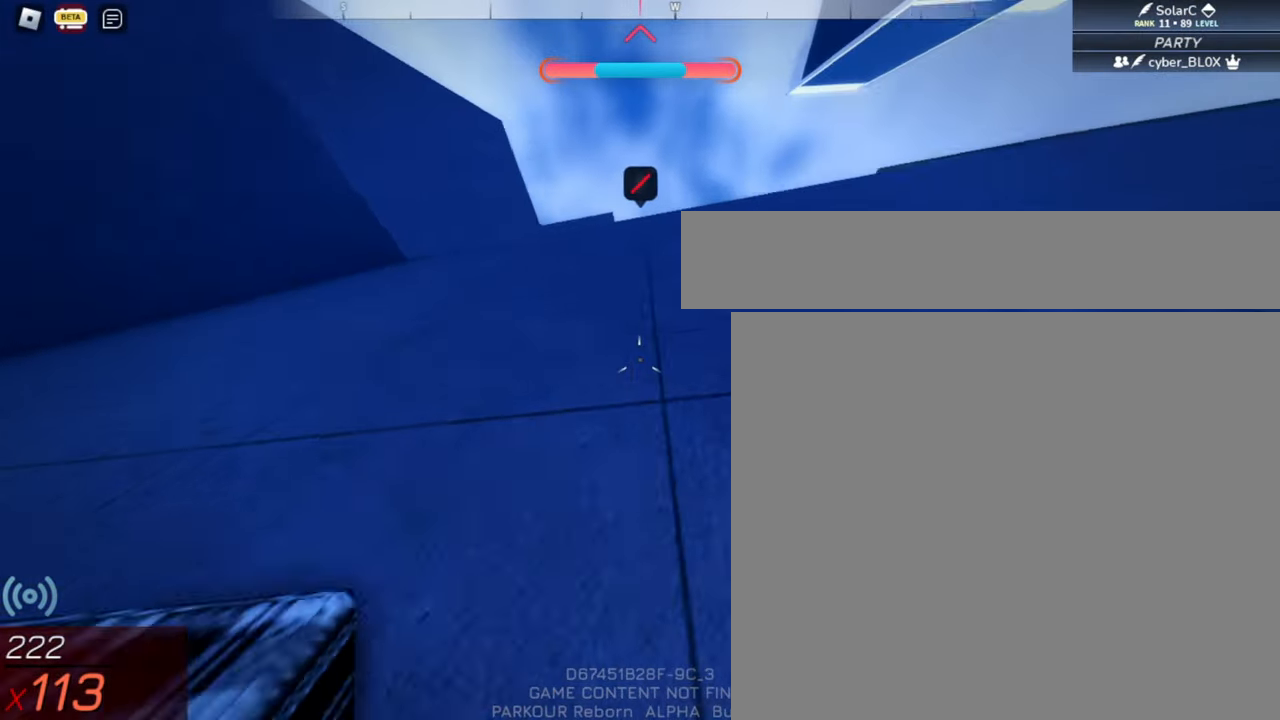
{"keys": ["space", "w"], "mouse": [], "events": [[17, "shift", "down"], [17, "space", "up"], [350, "shift", "up"], [350, "space", "down"]]}
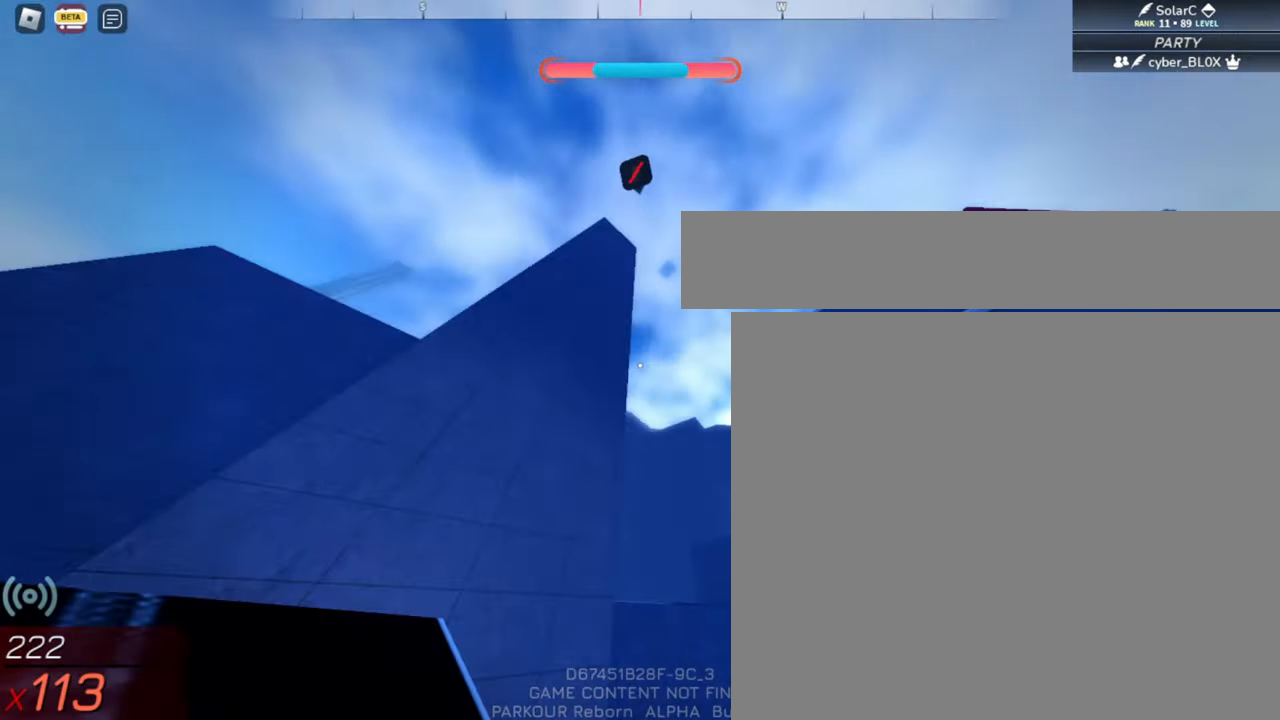
{"keys": ["a", "space", "w"], "mouse": [], "events": [[83, "d", "down"], [183, "a", "down"], [233, "d", "up"], [283, "w", "up"], [500, "w", "down"]]}
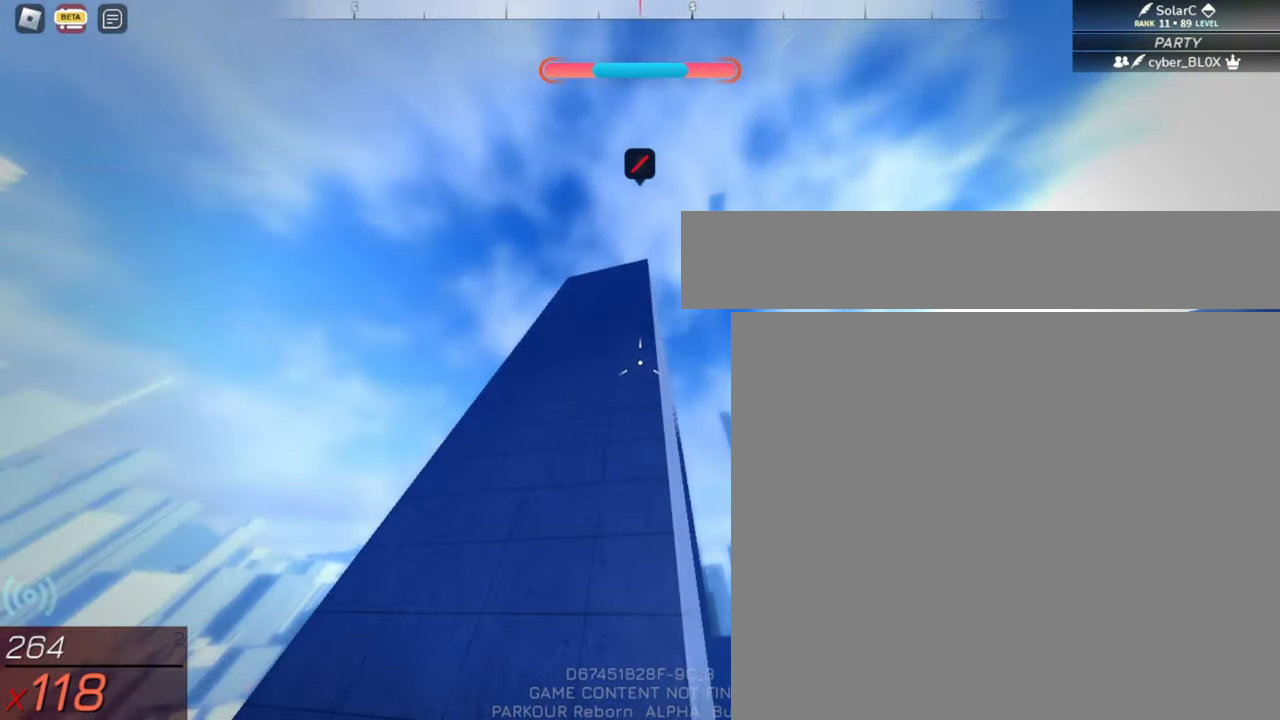
{"keys": ["w"], "mouse": [], "events": [[283, "a", "up"], [333, "space", "up"]]}
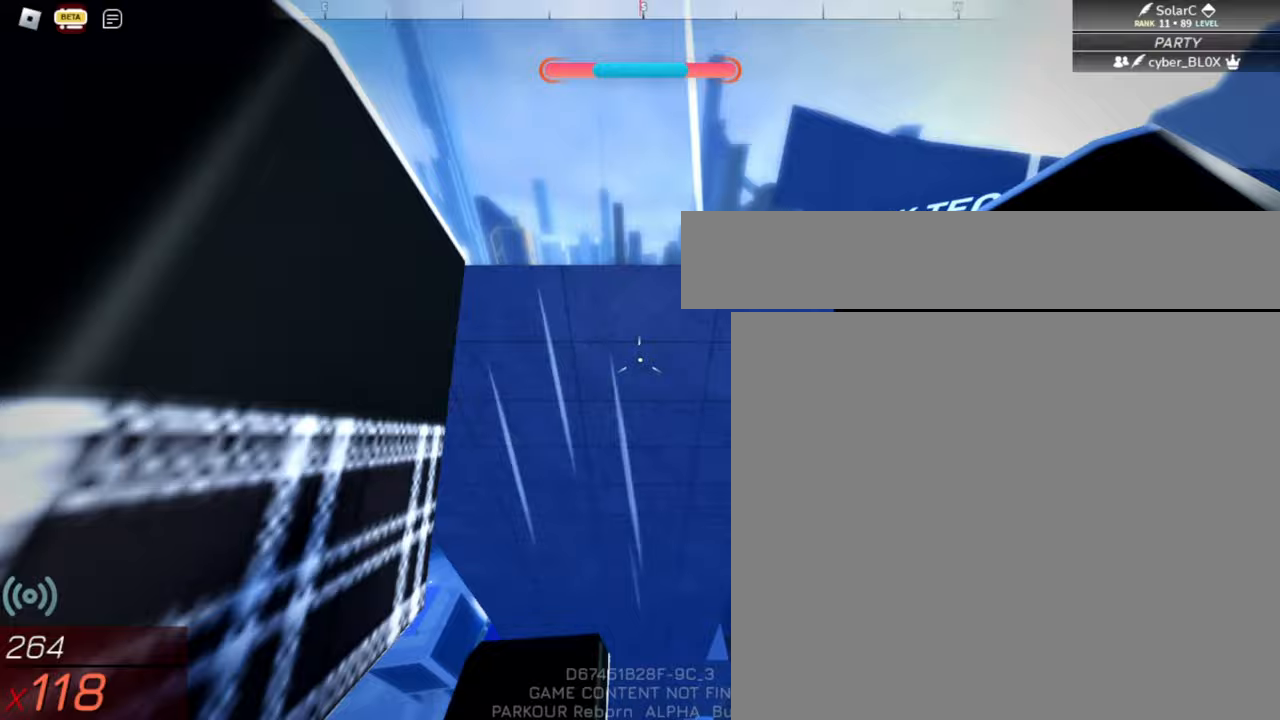
{"keys": ["a", "w"], "mouse": [], "events": [[33, "e", "down"], [167, "e", "up"], [300, "d", "down"], [450, "a", "down"], [450, "d", "up"]]}
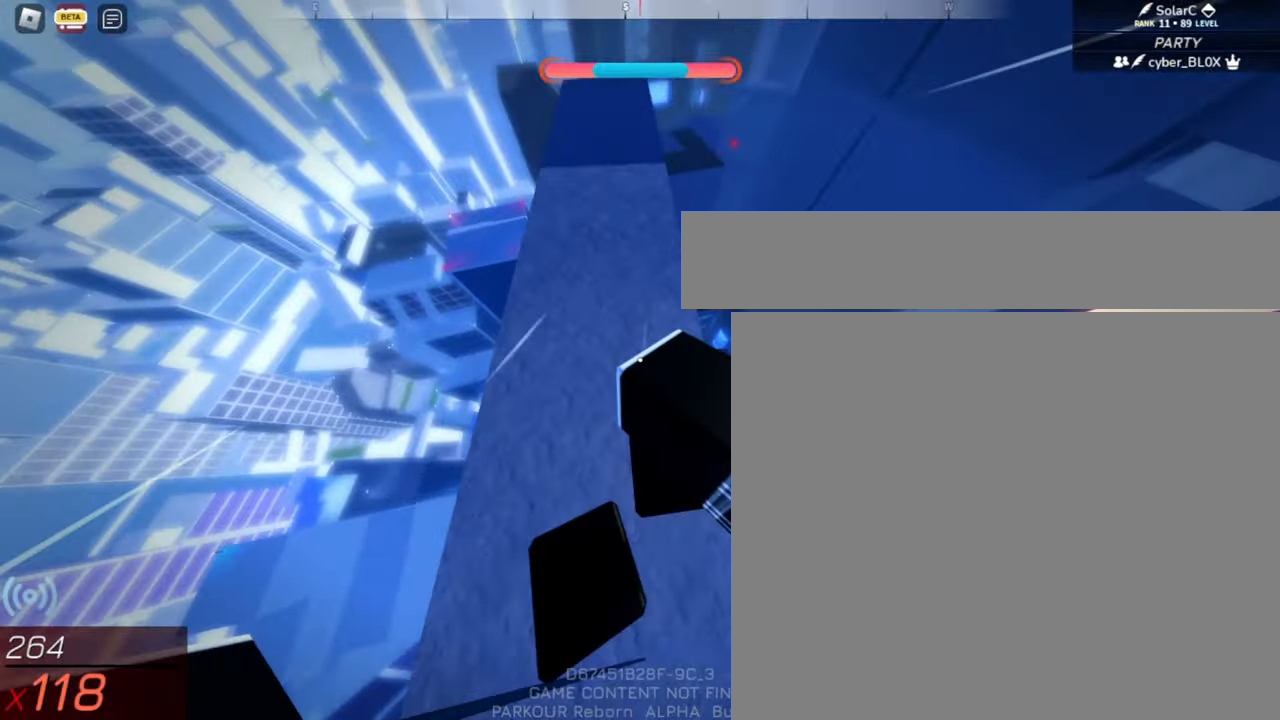
{"keys": ["a", "space", "w"], "mouse": [], "events": [[50, "w", "up"], [183, "d", "down"], [233, "d", "up"], [233, "shift", "down"], [283, "space", "down"], [317, "w", "down"], [467, "shift", "up"]]}
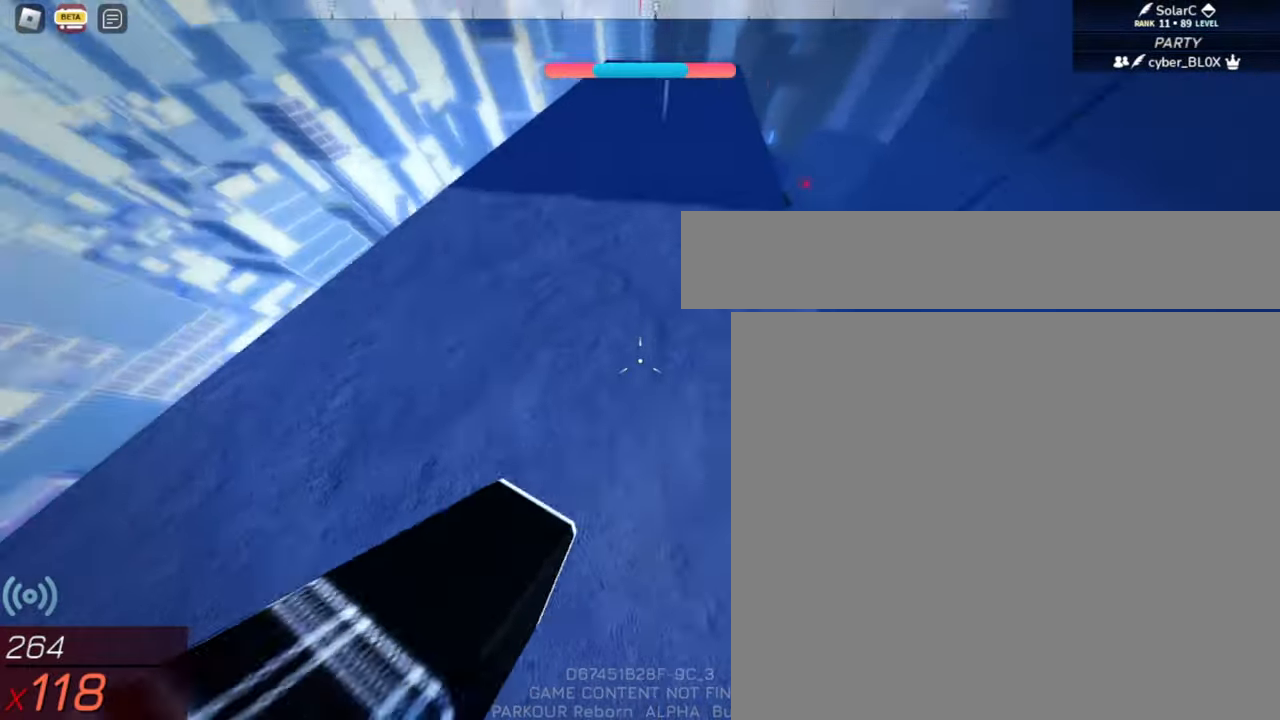
{"keys": ["a"], "mouse": [], "events": [[17, "space", "up"], [67, "d", "down"], [67, "w", "up"], [150, "d", "up"], [250, "a", "up"], [250, "d", "down"], [350, "a", "down"], [350, "d", "up"]]}
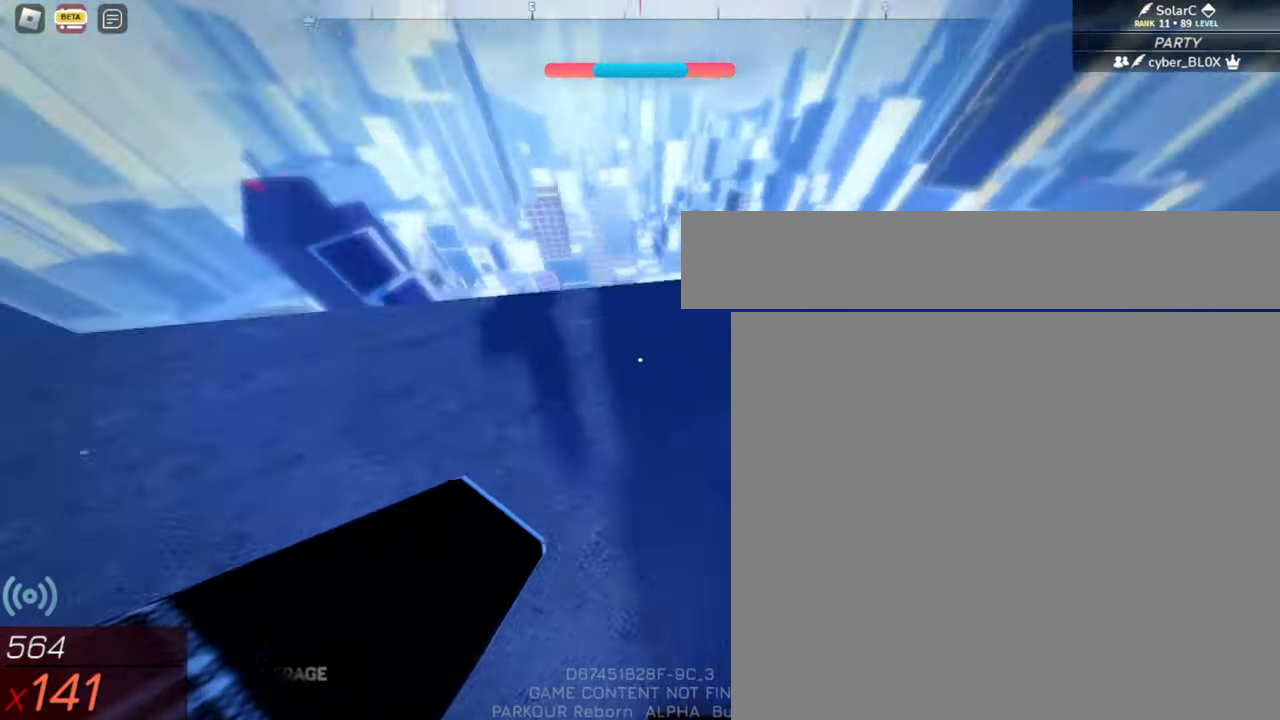
{"keys": ["tab"], "mouse": [], "events": [[117, "a", "up"], [400, "alt", "down"], [450, "tab", "down"], [500, "alt", "up"]]}
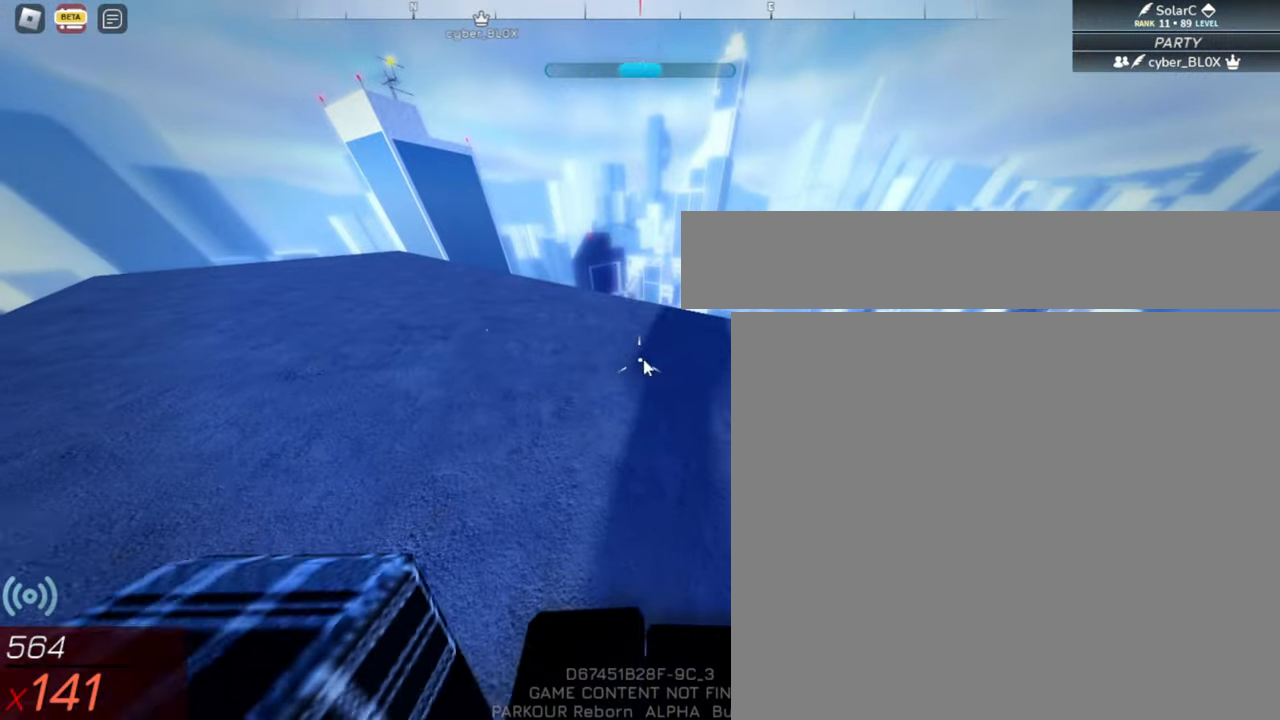
{"keys": [], "mouse": [], "events": [[83, "tab", "up"]]}